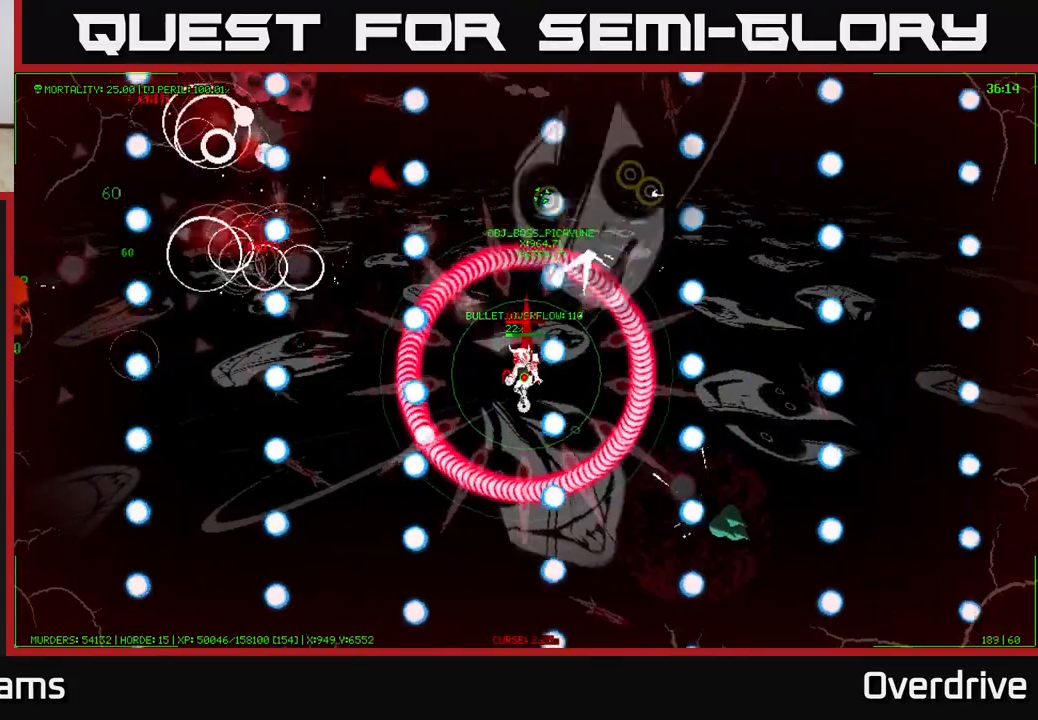
Gameplay with a controller (Xbox layout); each line is a JSON object with the inputs held at the frame after it. "events" lists button and stick changes between this image and that frame as [ms after this image, input, new state], when the widget could be followed in between.
{"buttons": [], "left_stick": "center", "right_stick": "center", "events": [[267, "left_stick", "down"], [383, "left_stick", "center"]]}
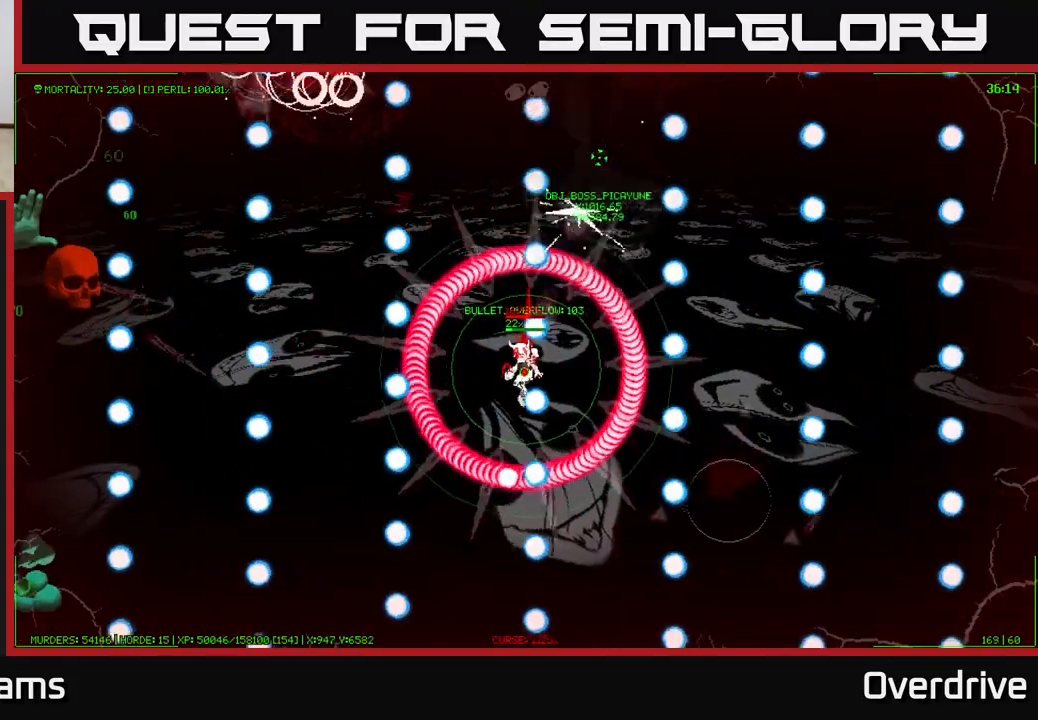
{"buttons": [], "left_stick": "down", "right_stick": "center", "events": [[500, "left_stick", "down"]]}
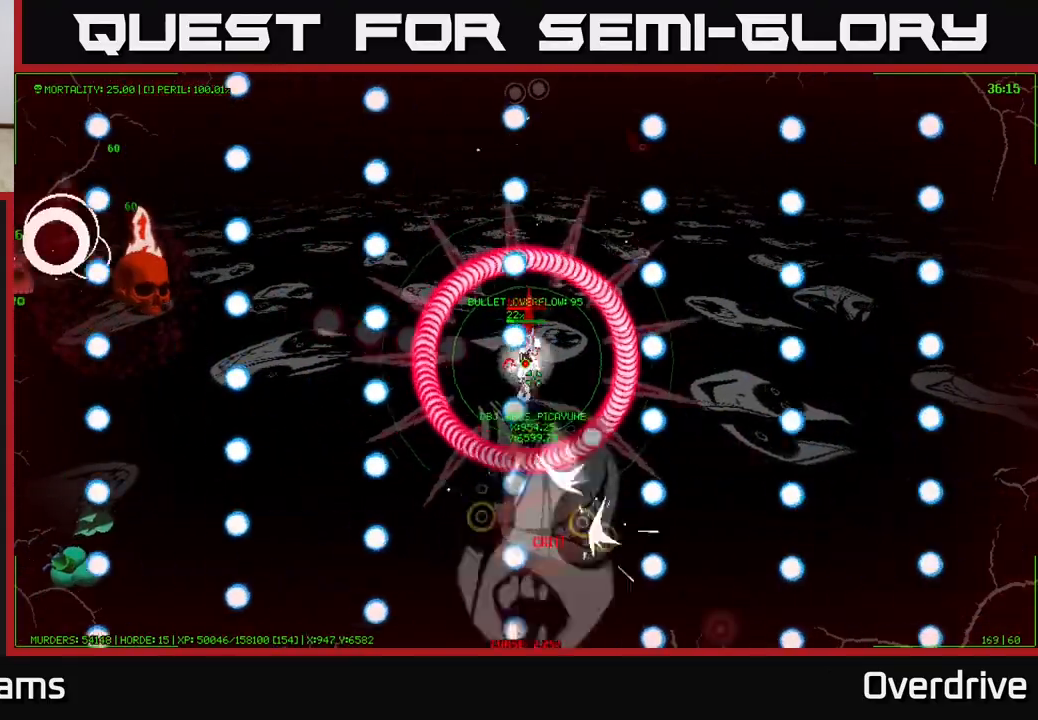
{"buttons": [], "left_stick": "center", "right_stick": "center", "events": [[133, "left_stick", "center"]]}
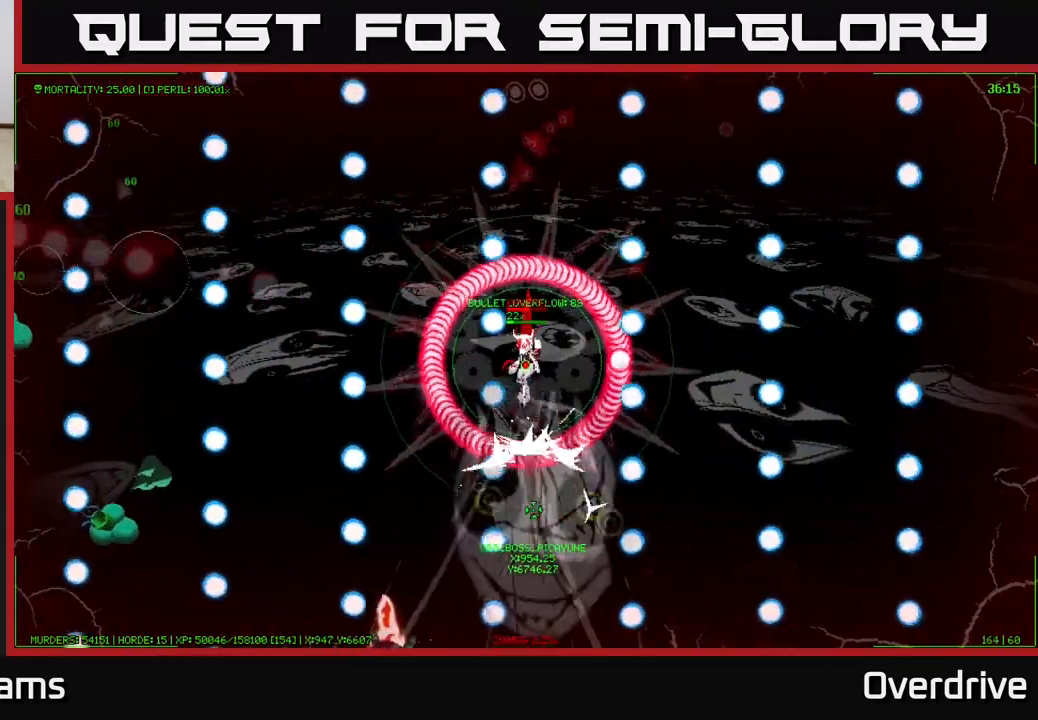
{"buttons": [], "left_stick": "center", "right_stick": "center", "events": []}
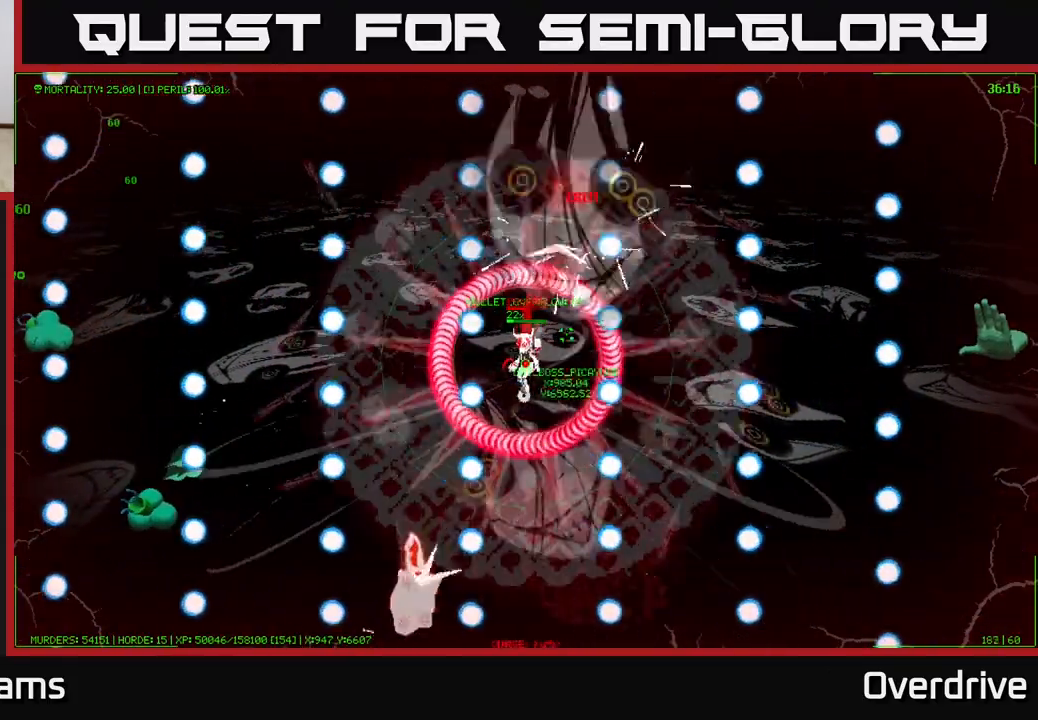
{"buttons": [], "left_stick": "center", "right_stick": "center", "events": []}
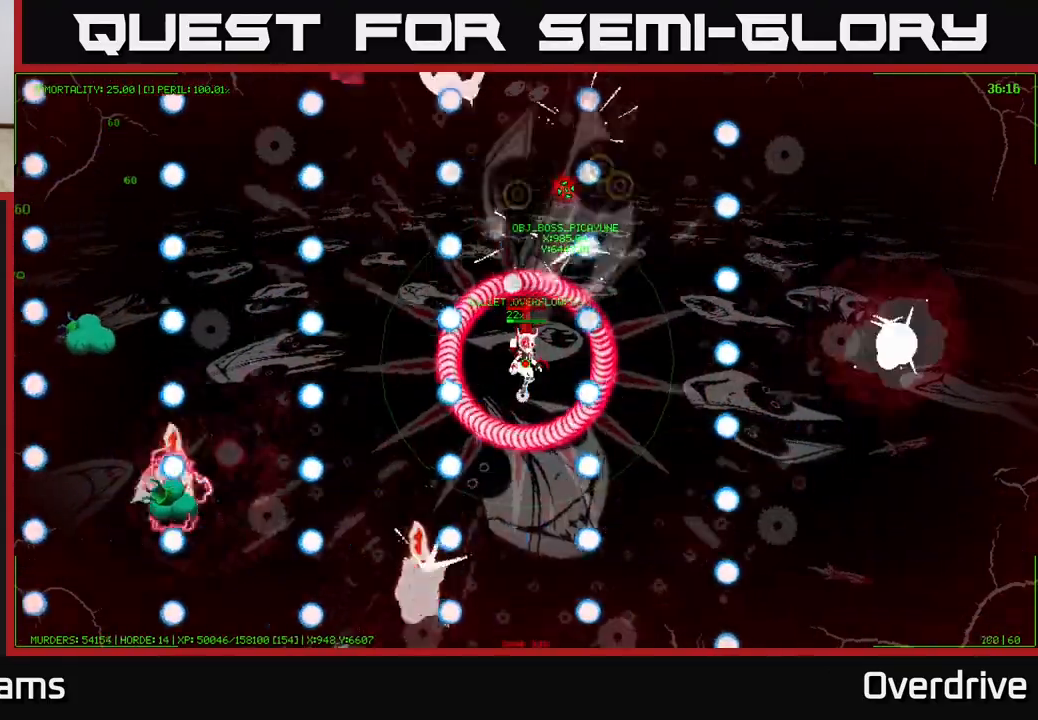
{"buttons": [], "left_stick": "right", "right_stick": "center", "events": [[250, "left_stick", "down-right"], [467, "left_stick", "right"]]}
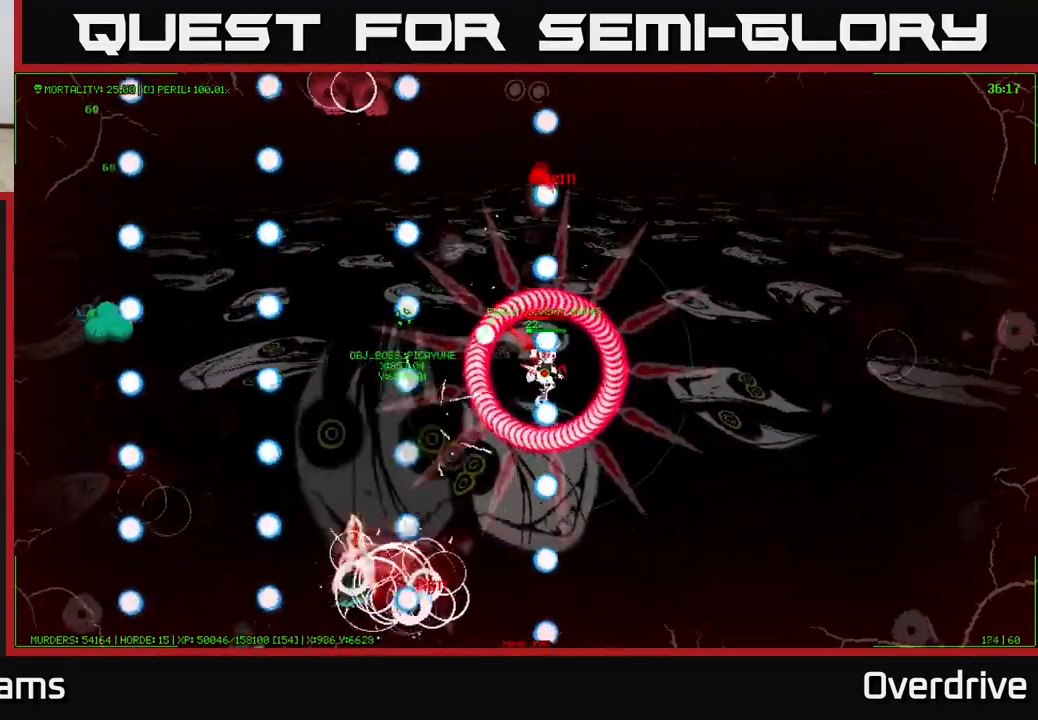
{"buttons": [], "left_stick": "down-right", "right_stick": "center", "events": [[167, "left_stick", "down-right"]]}
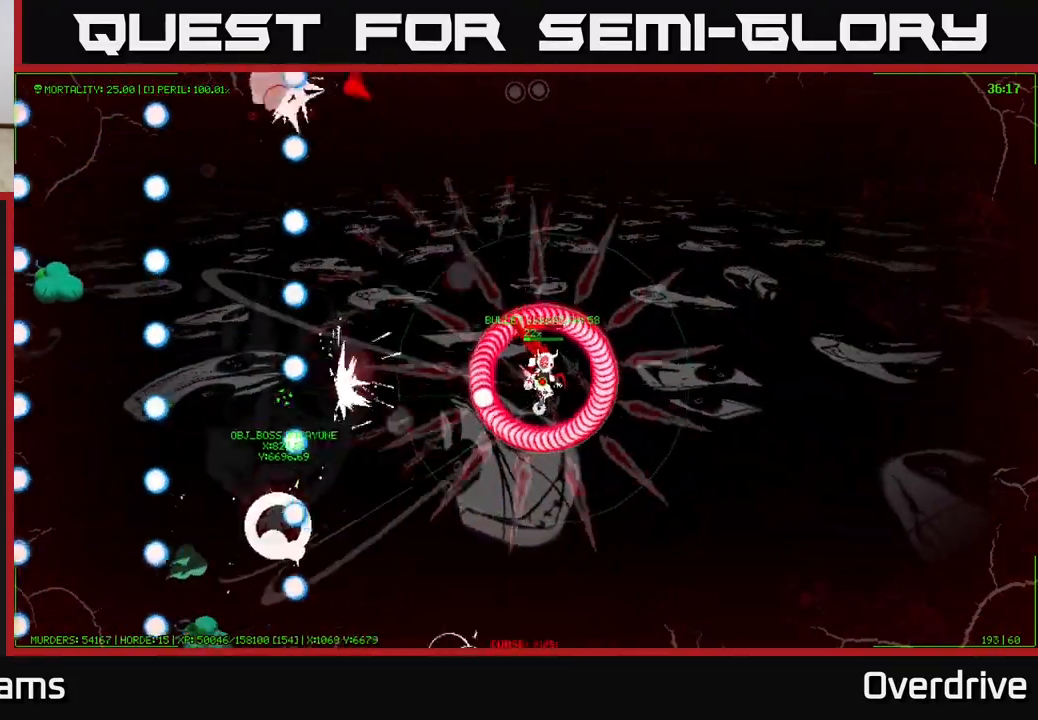
{"buttons": [], "left_stick": "down-right", "right_stick": "center", "events": []}
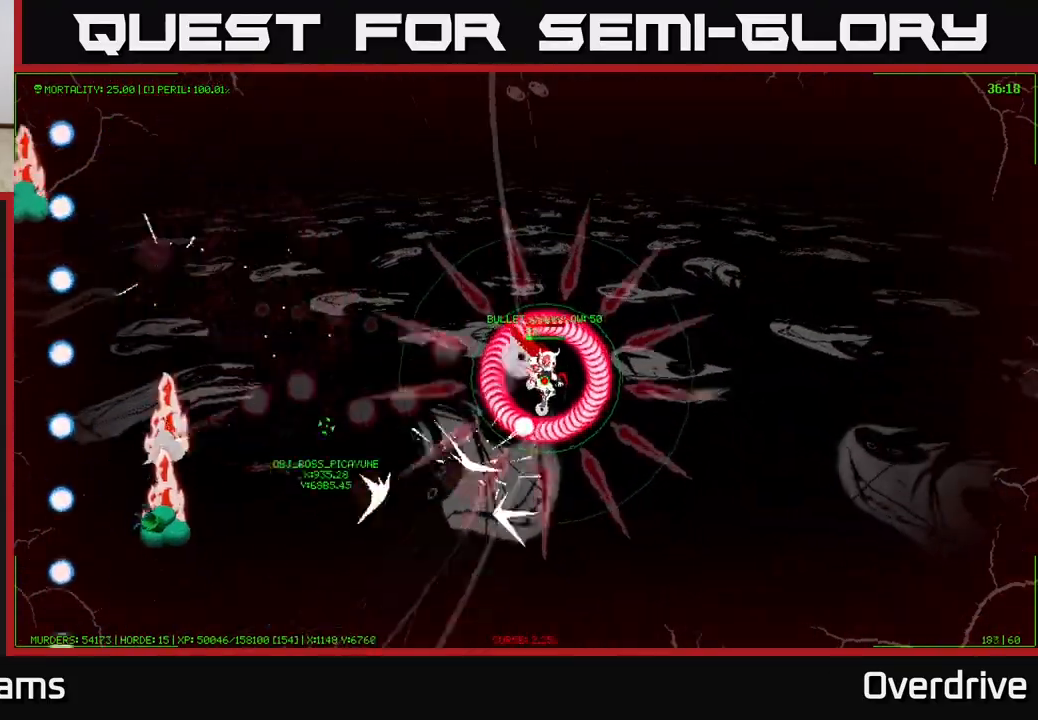
{"buttons": [], "left_stick": "up-right", "right_stick": "center", "events": [[100, "left_stick", "right"], [367, "left_stick", "up-right"]]}
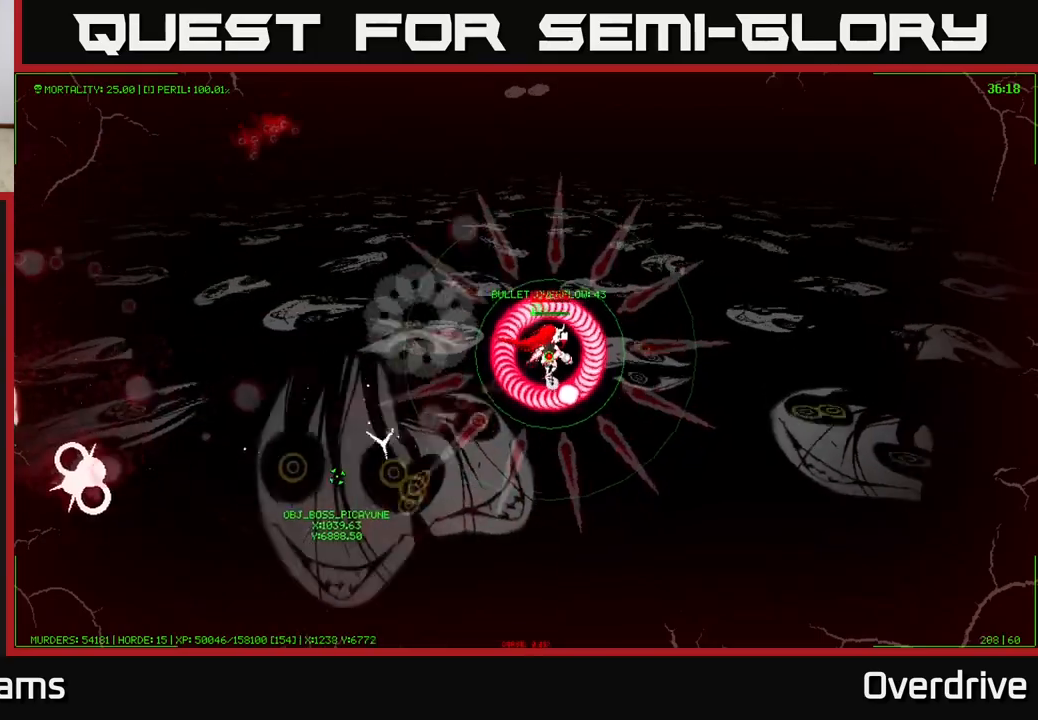
{"buttons": [], "left_stick": "up-right", "right_stick": "center", "events": [[83, "left_stick", "up"], [350, "left_stick", "up-right"]]}
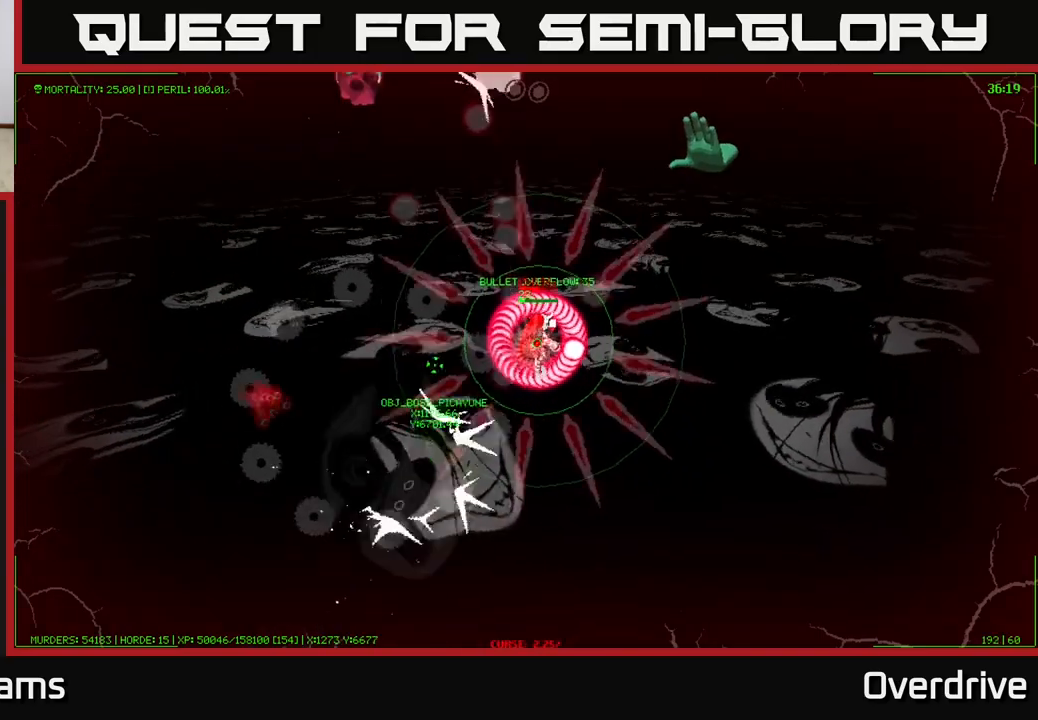
{"buttons": [], "left_stick": "right", "right_stick": "center", "events": [[183, "left_stick", "down"], [350, "left_stick", "down-right"], [500, "left_stick", "right"]]}
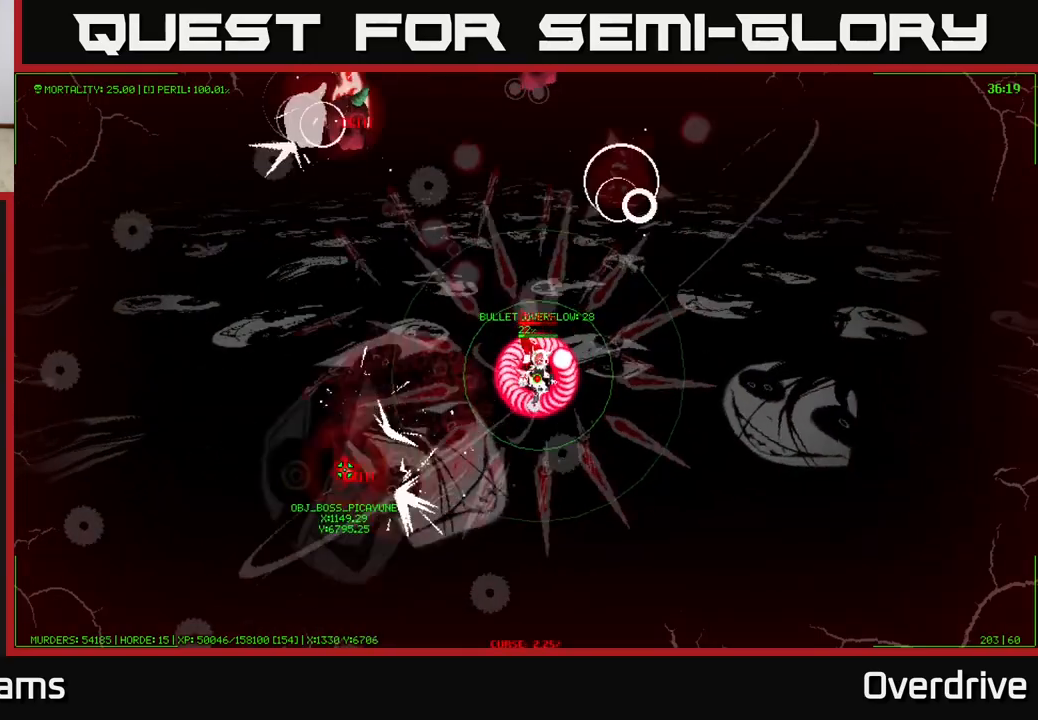
{"buttons": [], "left_stick": "right", "right_stick": "center", "events": [[150, "left_stick", "up-right"], [400, "left_stick", "right"]]}
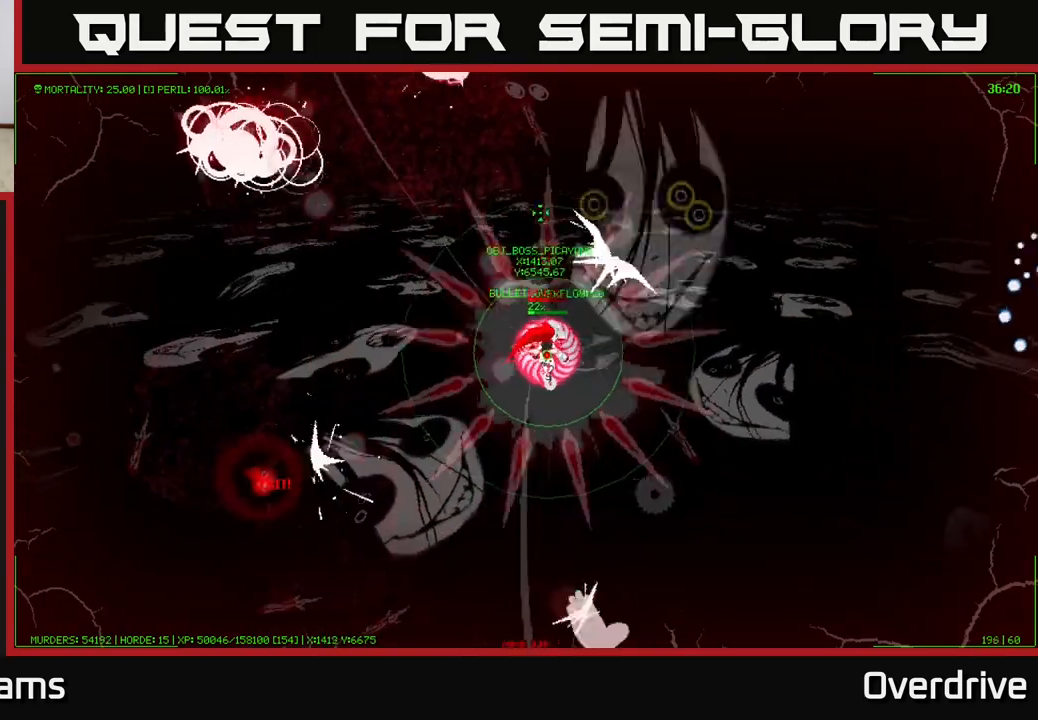
{"buttons": [], "left_stick": "down", "right_stick": "center", "events": [[367, "left_stick", "down"]]}
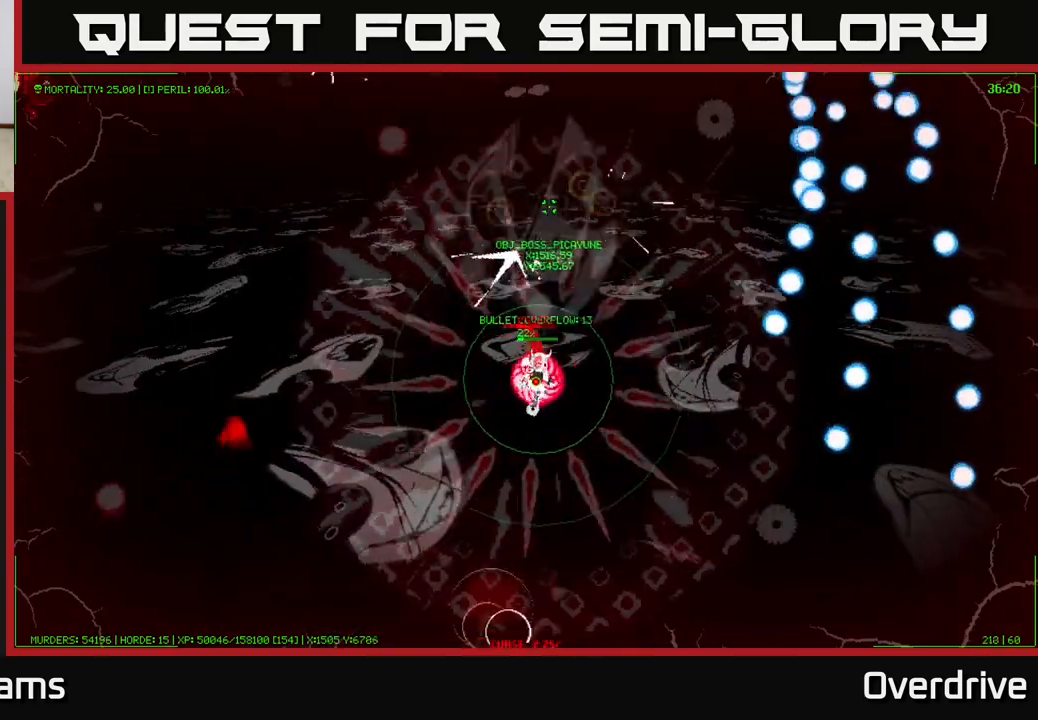
{"buttons": [], "left_stick": "down-left", "right_stick": "center", "events": [[100, "left_stick", "down-left"]]}
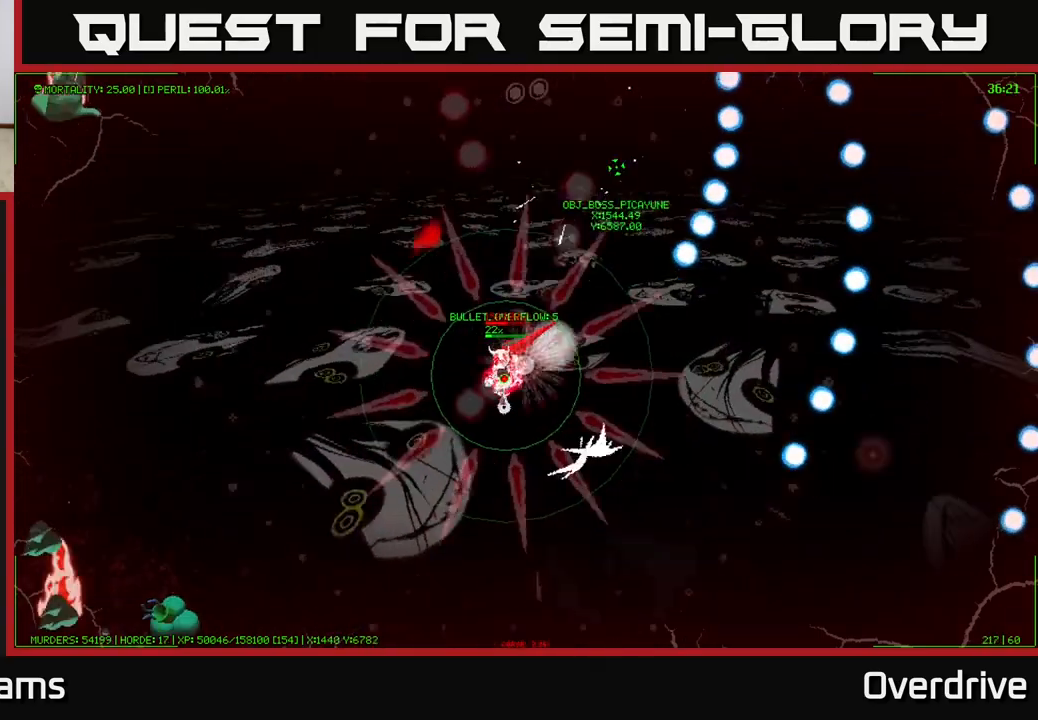
{"buttons": [], "left_stick": "down-left", "right_stick": "center", "events": []}
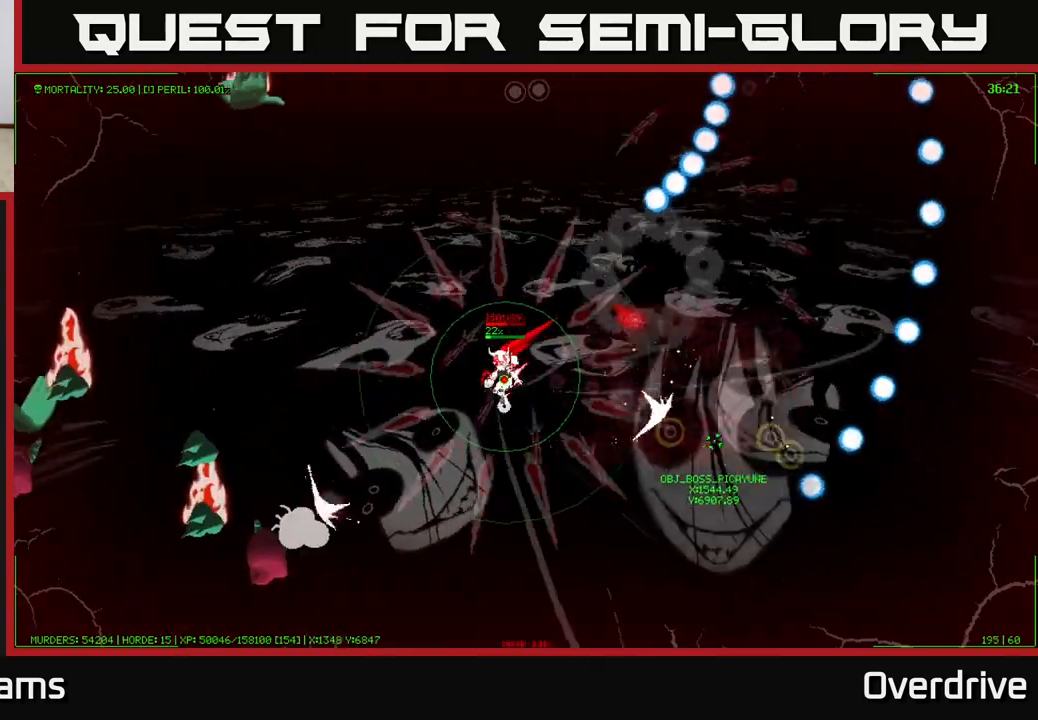
{"buttons": [], "left_stick": "down-left", "right_stick": "center", "events": []}
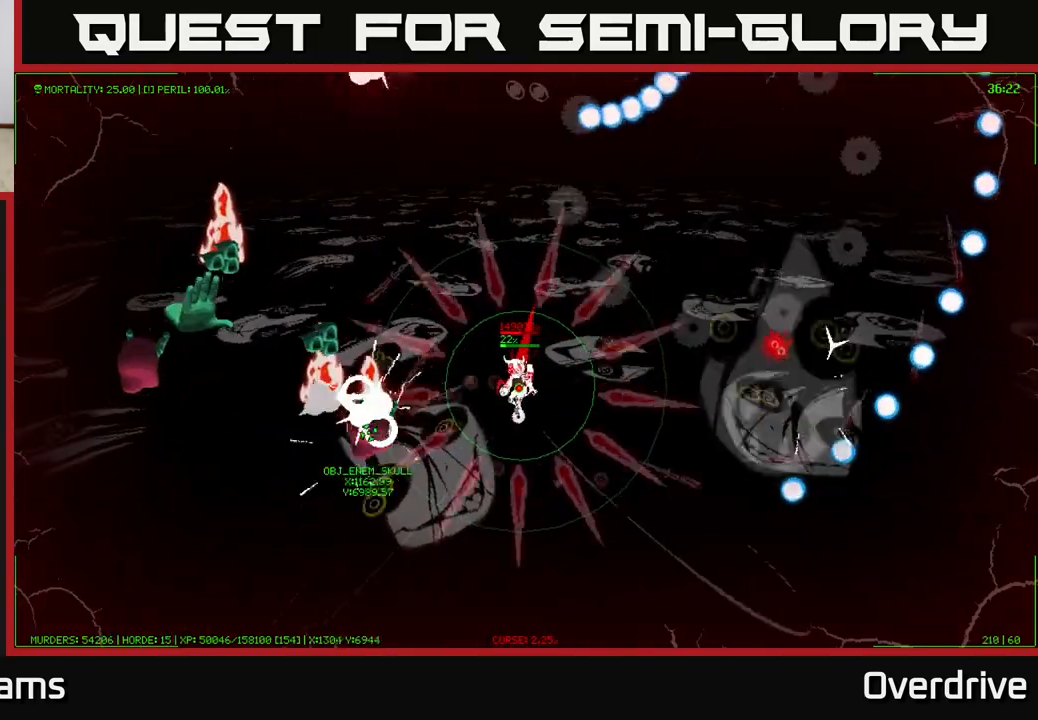
{"buttons": [], "left_stick": "down-left", "right_stick": "center", "events": []}
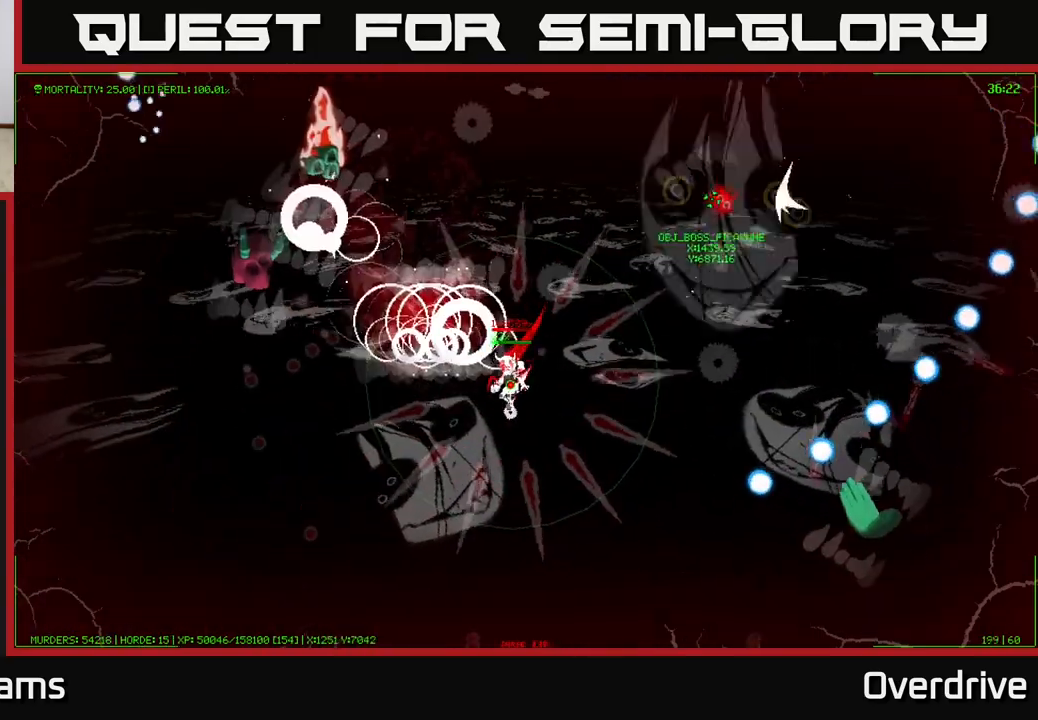
{"buttons": [], "left_stick": "down-left", "right_stick": "center", "events": []}
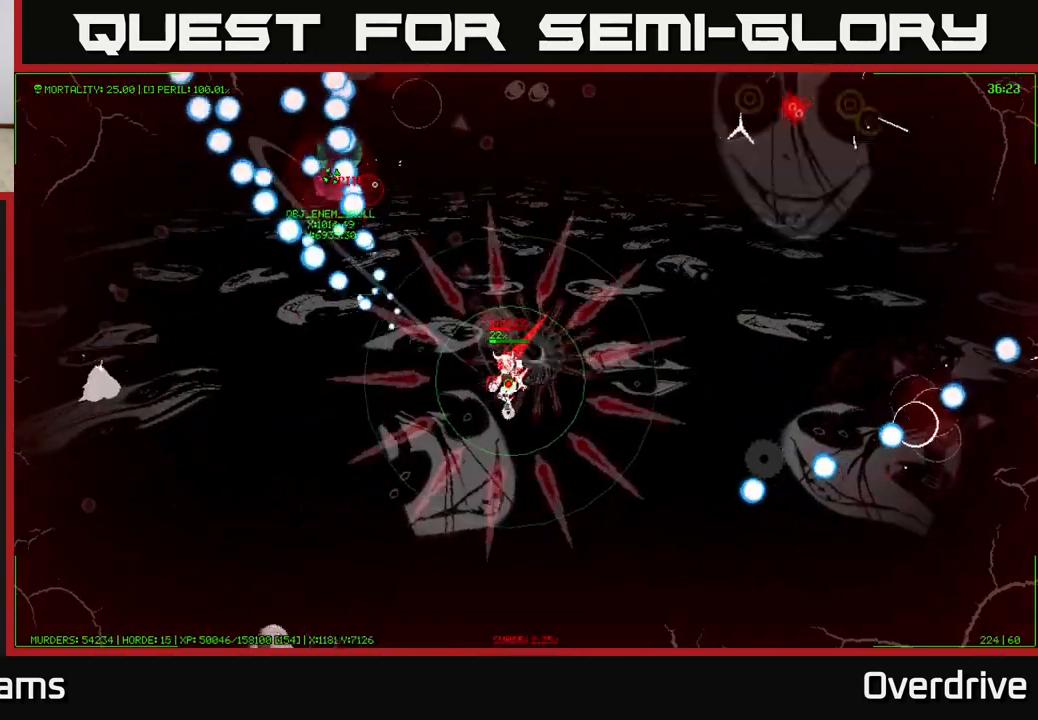
{"buttons": [], "left_stick": "down-left", "right_stick": "center", "events": []}
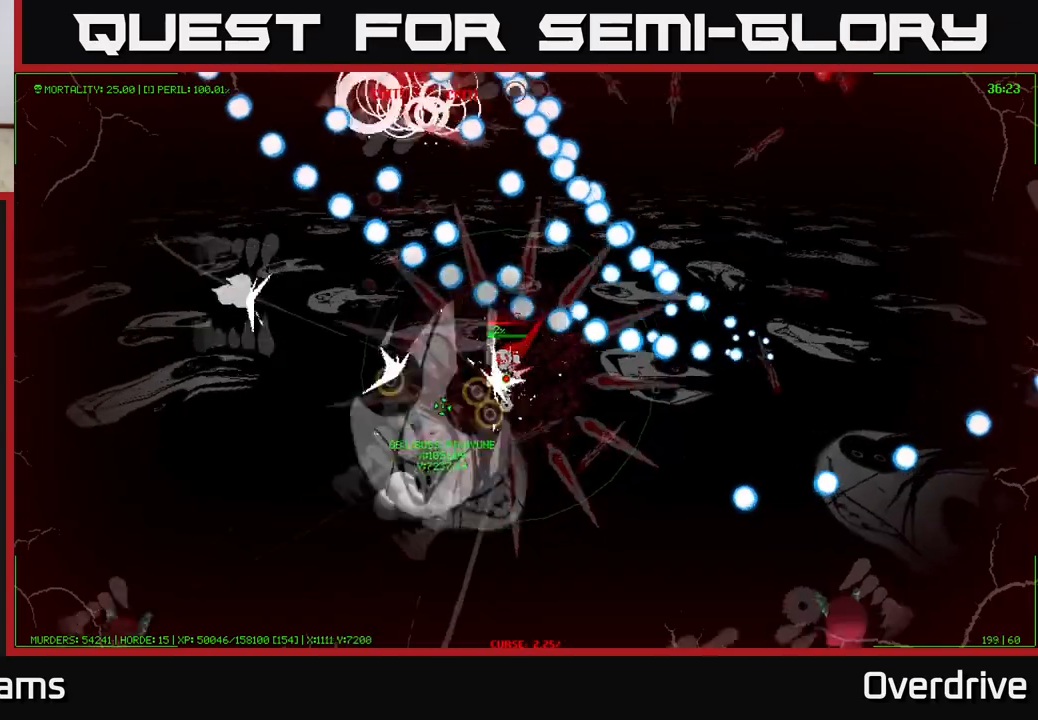
{"buttons": [], "left_stick": "down-left", "right_stick": "center", "events": []}
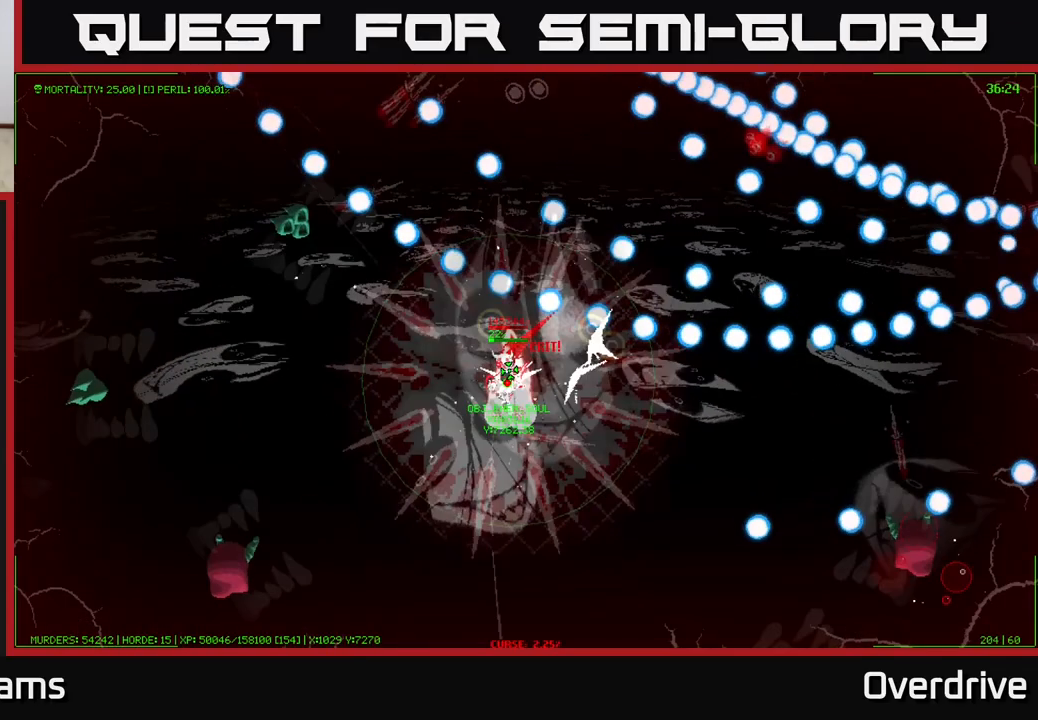
{"buttons": [], "left_stick": "down", "right_stick": "center", "events": [[500, "left_stick", "down"]]}
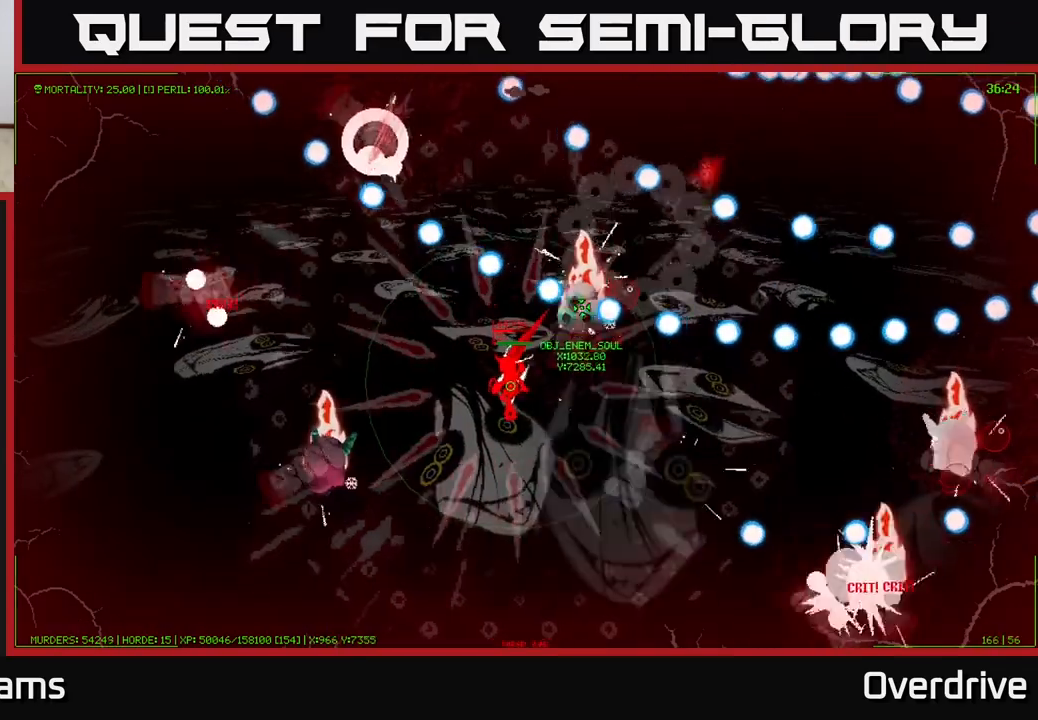
{"buttons": [], "left_stick": "down", "right_stick": "center", "events": []}
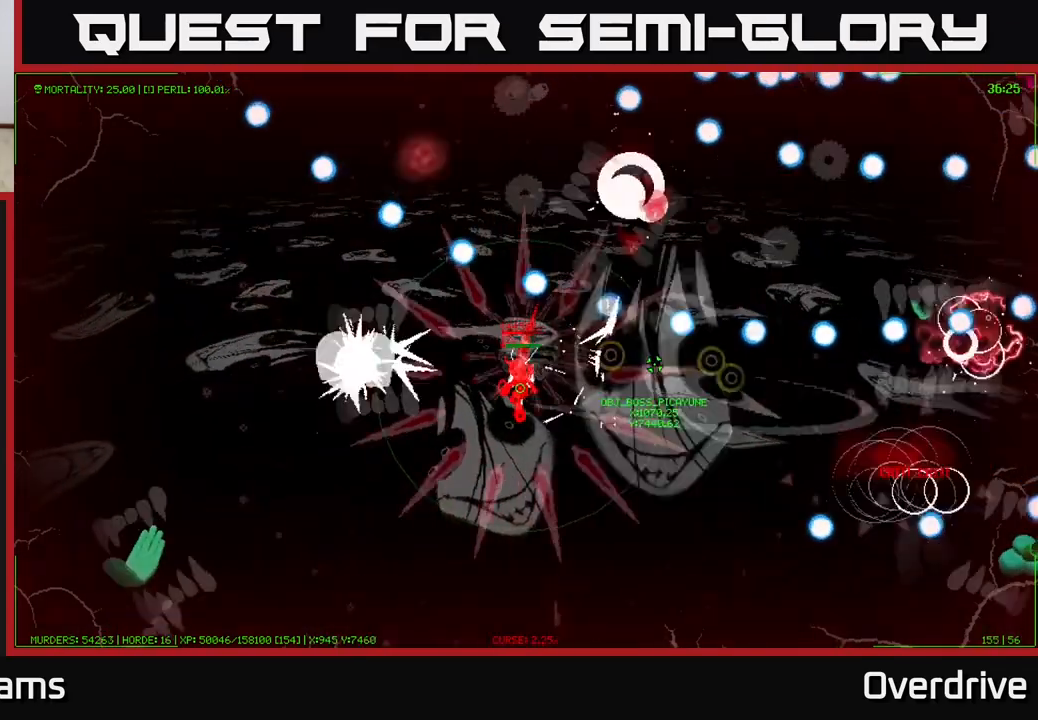
{"buttons": [], "left_stick": "down-left", "right_stick": "center", "events": [[117, "left_stick", "down-left"]]}
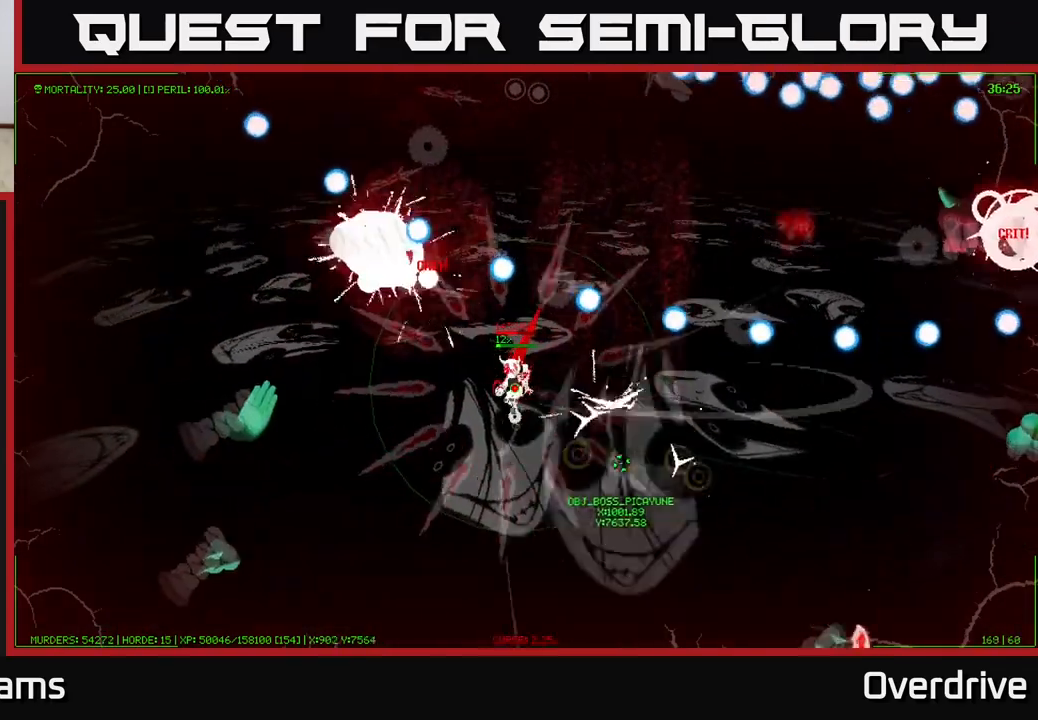
{"buttons": [], "left_stick": "down-left", "right_stick": "center", "events": []}
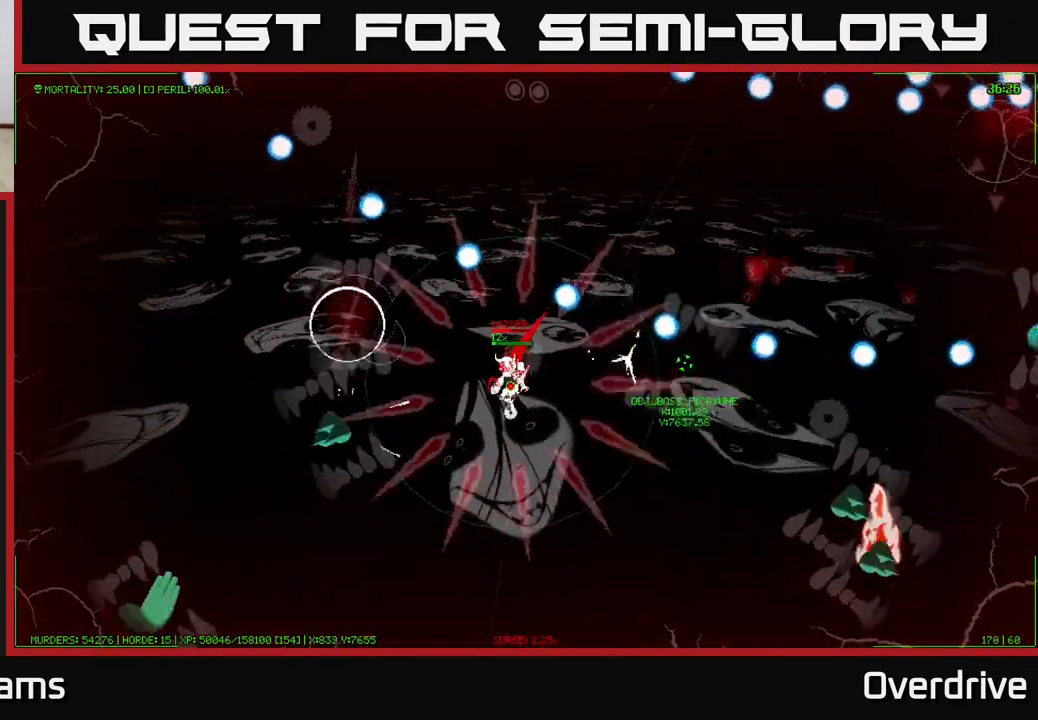
{"buttons": [], "left_stick": "up-right", "right_stick": "center", "events": [[233, "left_stick", "down-right"], [383, "left_stick", "up-right"]]}
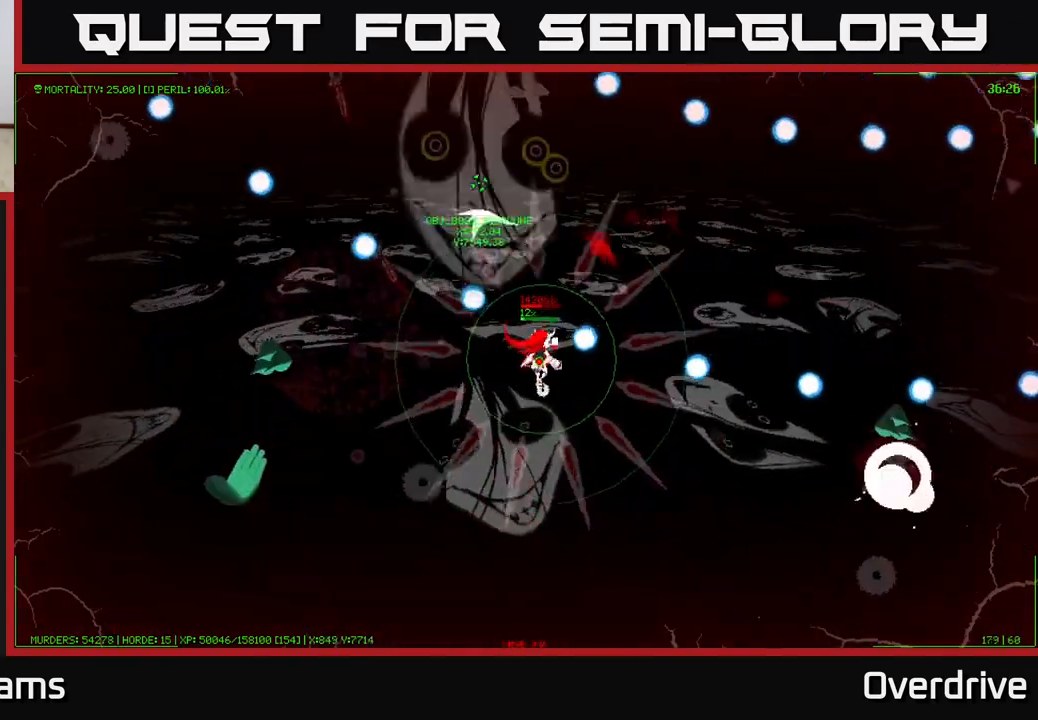
{"buttons": [], "left_stick": "down-left", "right_stick": "center", "events": [[33, "left_stick", "up"], [150, "left_stick", "center"], [317, "left_stick", "down-left"]]}
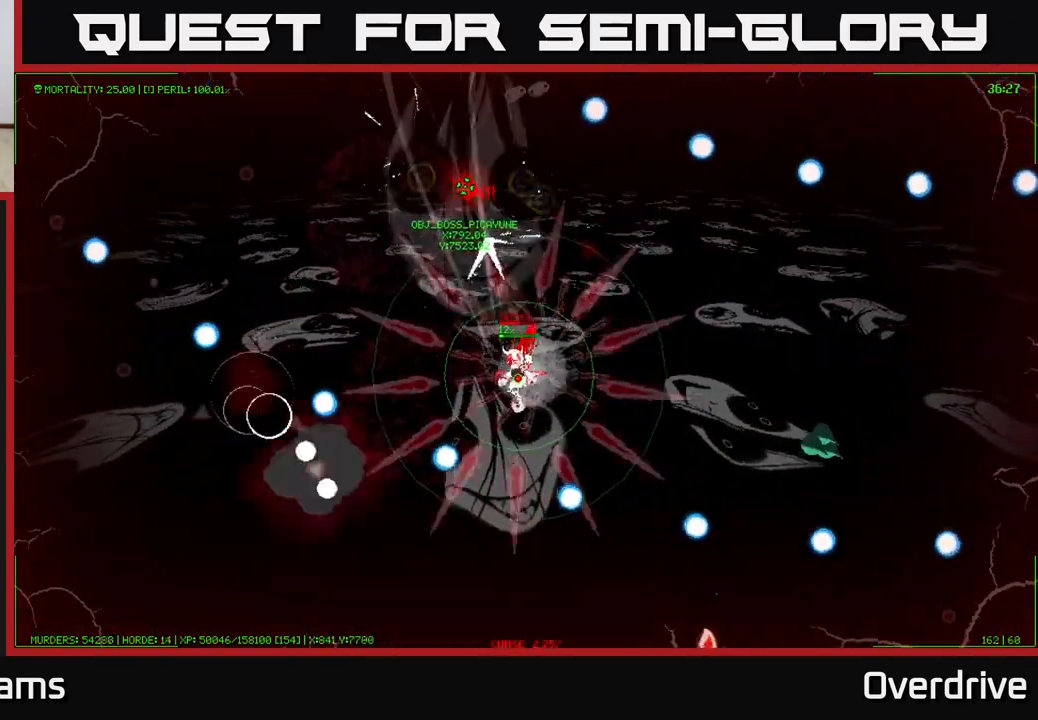
{"buttons": [], "left_stick": "down-left", "right_stick": "center", "events": [[83, "left_stick", "left"], [183, "left_stick", "up-left"], [350, "left_stick", "left"], [450, "left_stick", "down-left"]]}
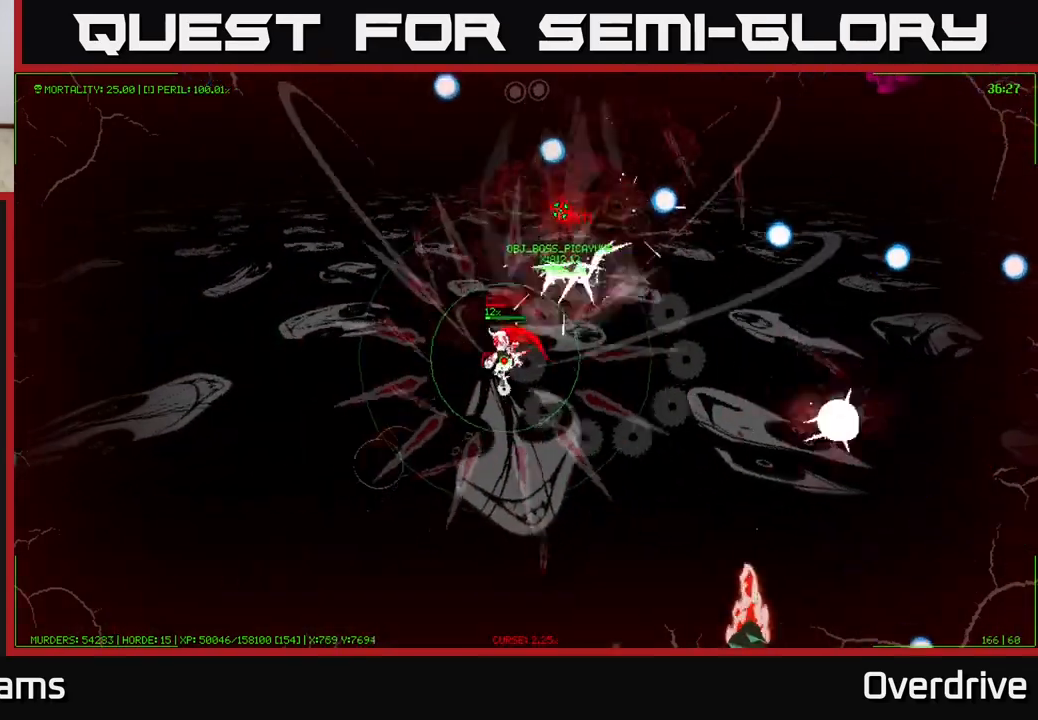
{"buttons": [], "left_stick": "left", "right_stick": "center", "events": [[133, "left_stick", "center"], [317, "left_stick", "down-left"], [500, "left_stick", "left"]]}
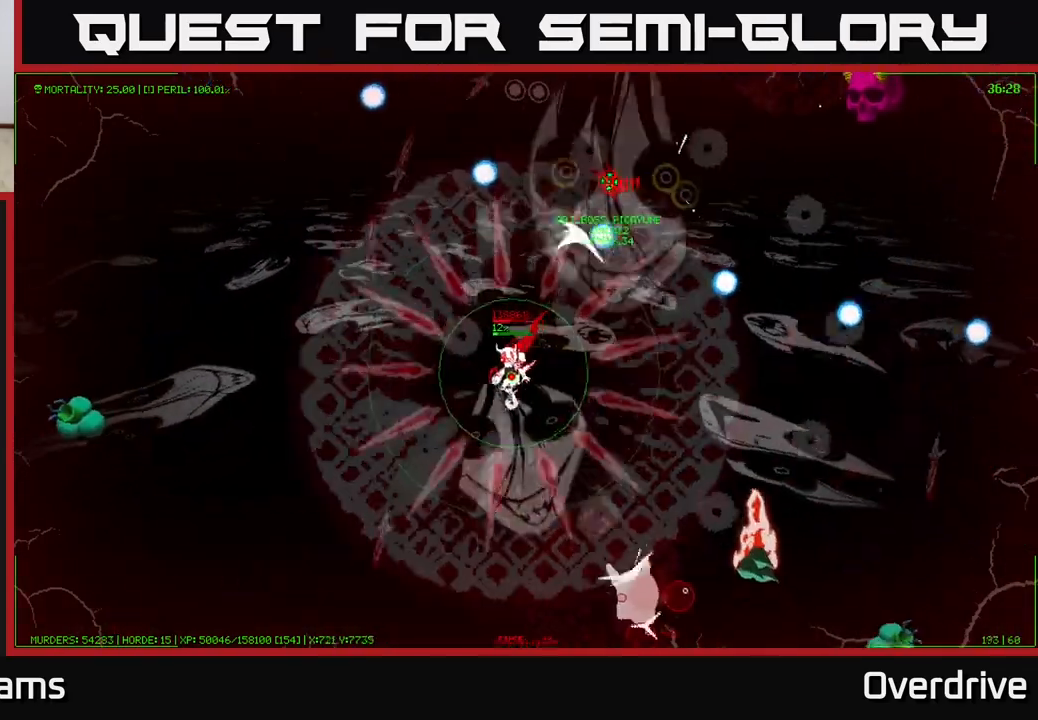
{"buttons": [], "left_stick": "down-left", "right_stick": "center", "events": [[317, "left_stick", "down-left"]]}
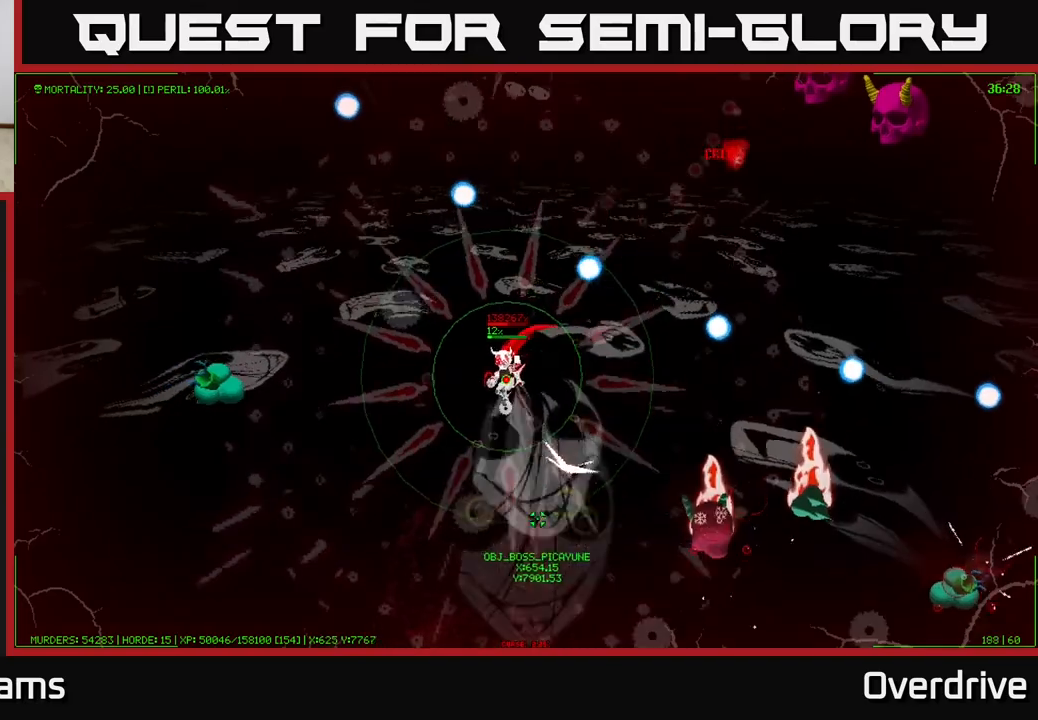
{"buttons": [], "left_stick": "down-left", "right_stick": "center", "events": []}
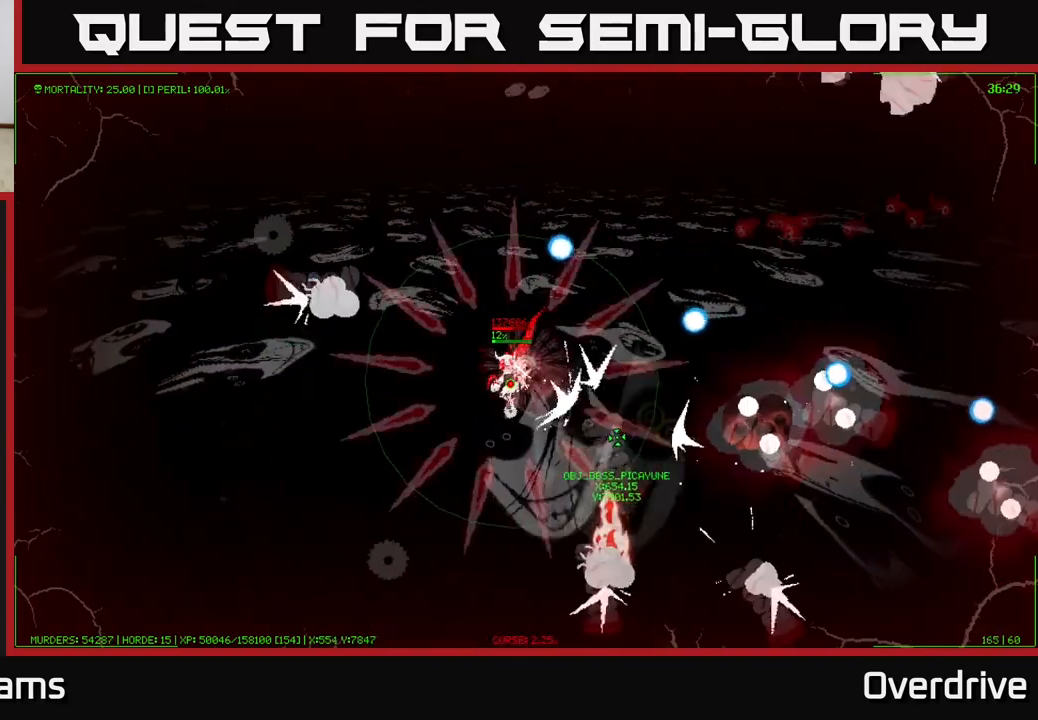
{"buttons": [], "left_stick": "down-left", "right_stick": "center", "events": []}